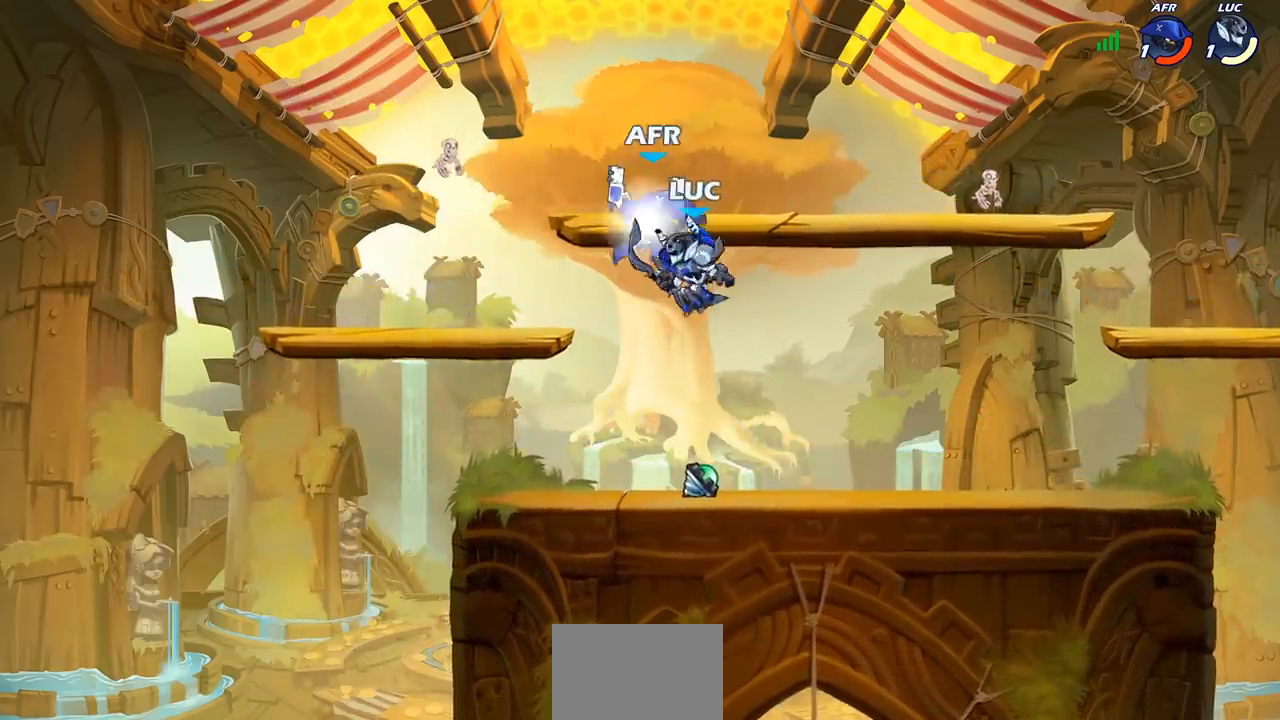
Gameplay with a controller (PlayStation layout); each line is a JSON object with the inputs held at the frame after it. "events" lists button and stick changes between this image and that frame as [ms after this image, input, new state], when the widget could be followed in between.
{"buttons": [], "left_stick": "left", "right_stick": "center", "events": [[17, "CROSS", "down"], [50, "left_stick", "up-right"], [183, "CROSS", "up"], [250, "left_stick", "down"], [500, "left_stick", "left"]]}
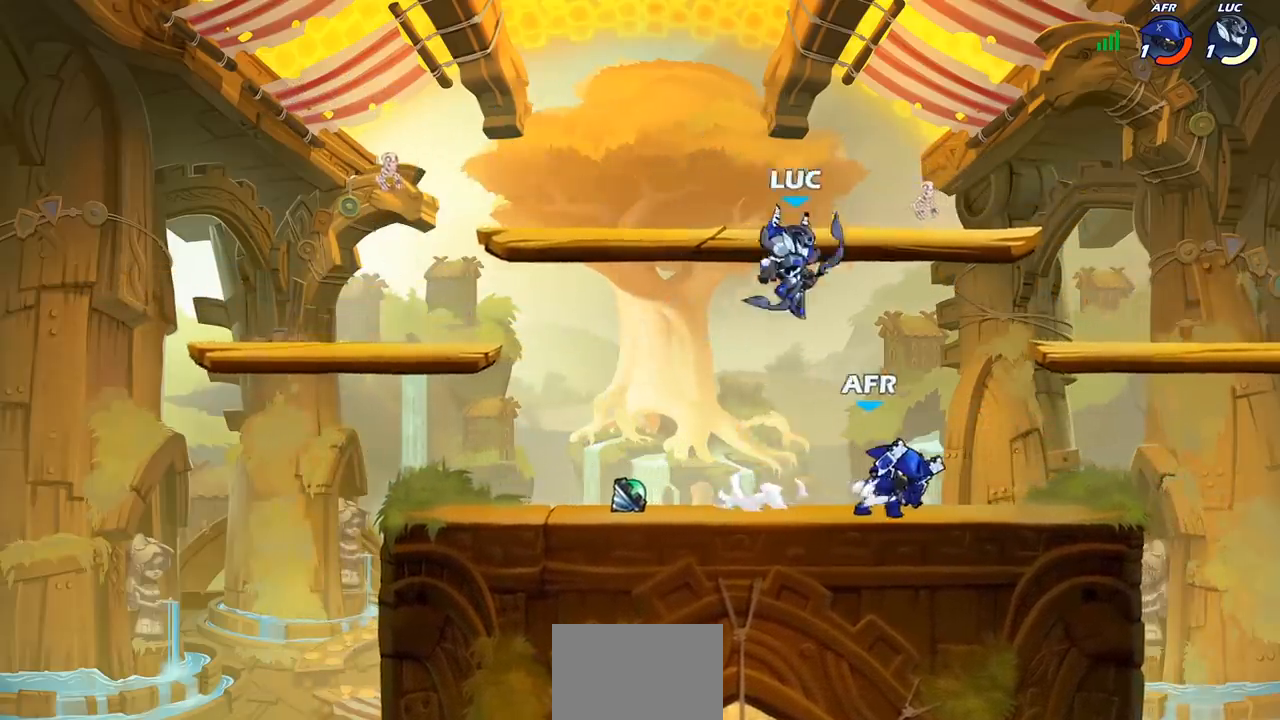
{"buttons": [], "left_stick": "left", "right_stick": "center", "events": [[17, "left_stick", "center"], [50, "SQUARE", "down"], [133, "SQUARE", "up"], [250, "left_stick", "left"]]}
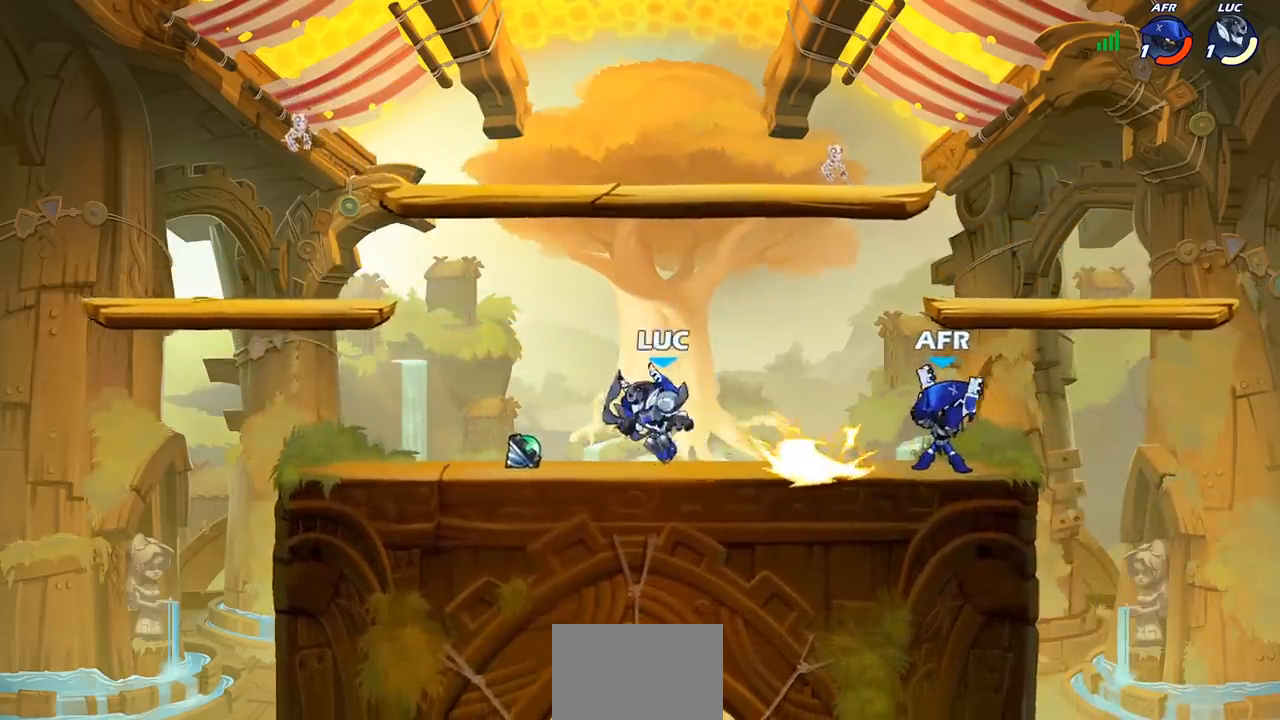
{"buttons": ["SQUARE"], "left_stick": "center", "right_stick": "center", "events": [[200, "left_stick", "right"], [267, "left_stick", "down"], [283, "SQUARE", "down"], [333, "SQUARE", "up"], [367, "left_stick", "center"], [417, "SQUARE", "down"]]}
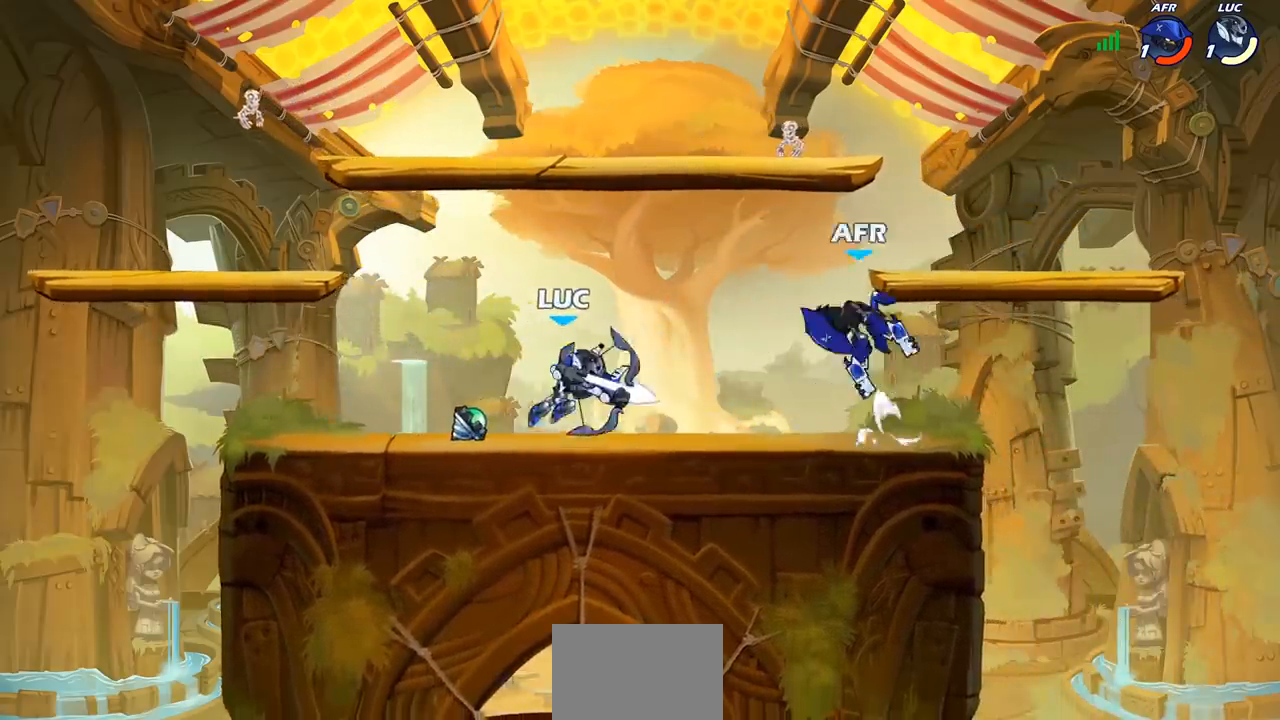
{"buttons": ["CROSS", "R2"], "left_stick": "up-left", "right_stick": "center", "events": [[17, "SQUARE", "up"], [100, "SQUARE", "down"], [217, "SQUARE", "up"], [333, "left_stick", "up-left"], [383, "CROSS", "down"], [500, "R2", "down"]]}
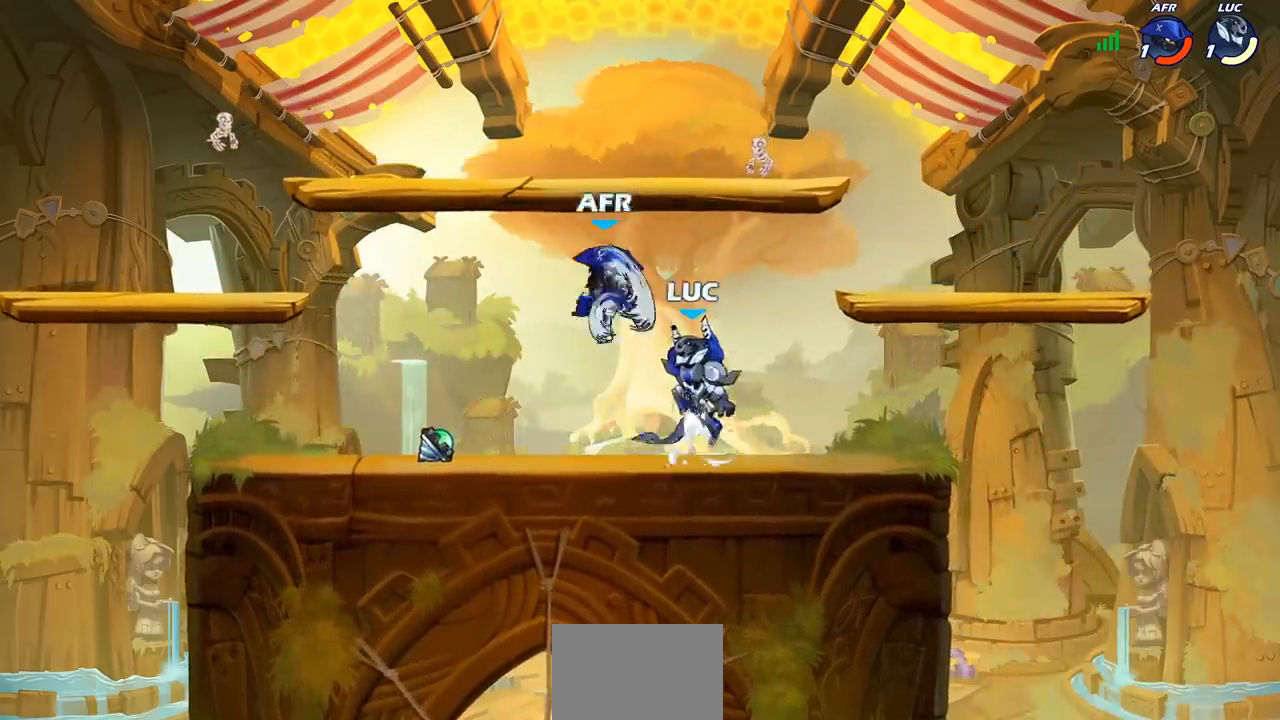
{"buttons": [], "left_stick": "center", "right_stick": "center", "events": [[17, "CROSS", "up"], [117, "left_stick", "up-right"], [217, "R2", "up"], [233, "left_stick", "down"], [367, "SQUARE", "down"], [400, "left_stick", "center"], [433, "SQUARE", "up"]]}
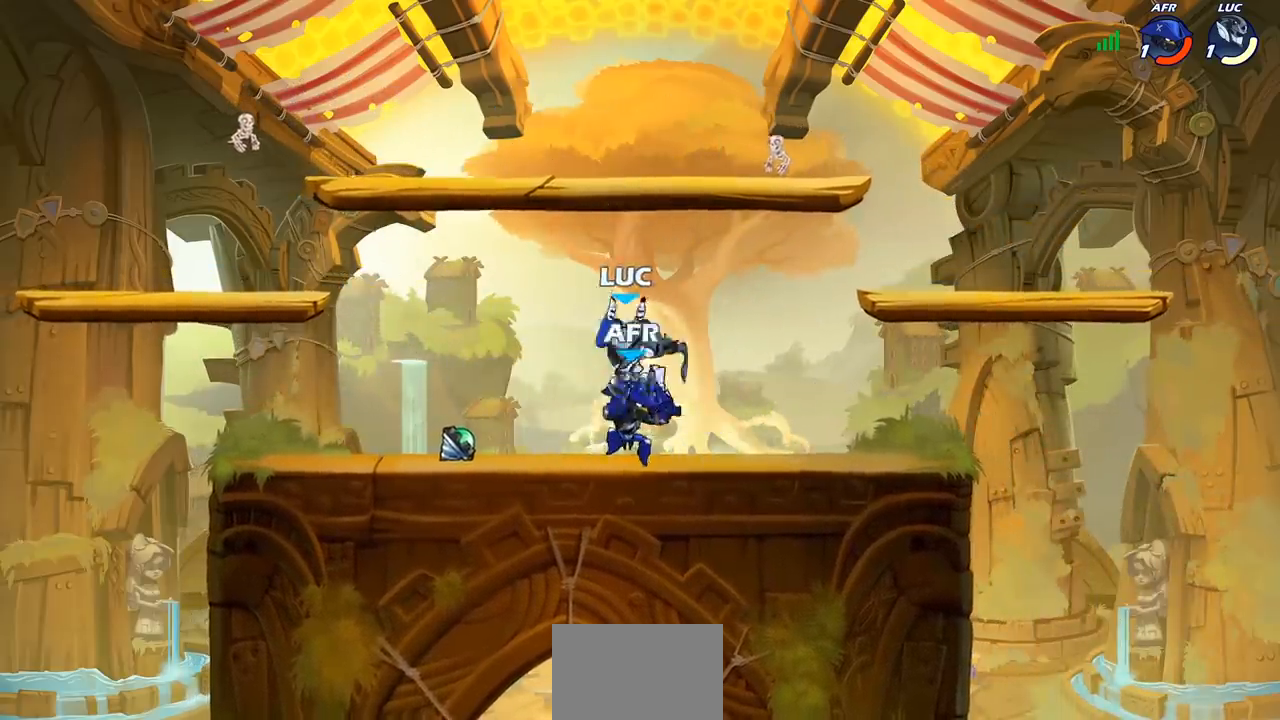
{"buttons": [], "left_stick": "up-right", "right_stick": "center", "events": [[417, "left_stick", "up-right"]]}
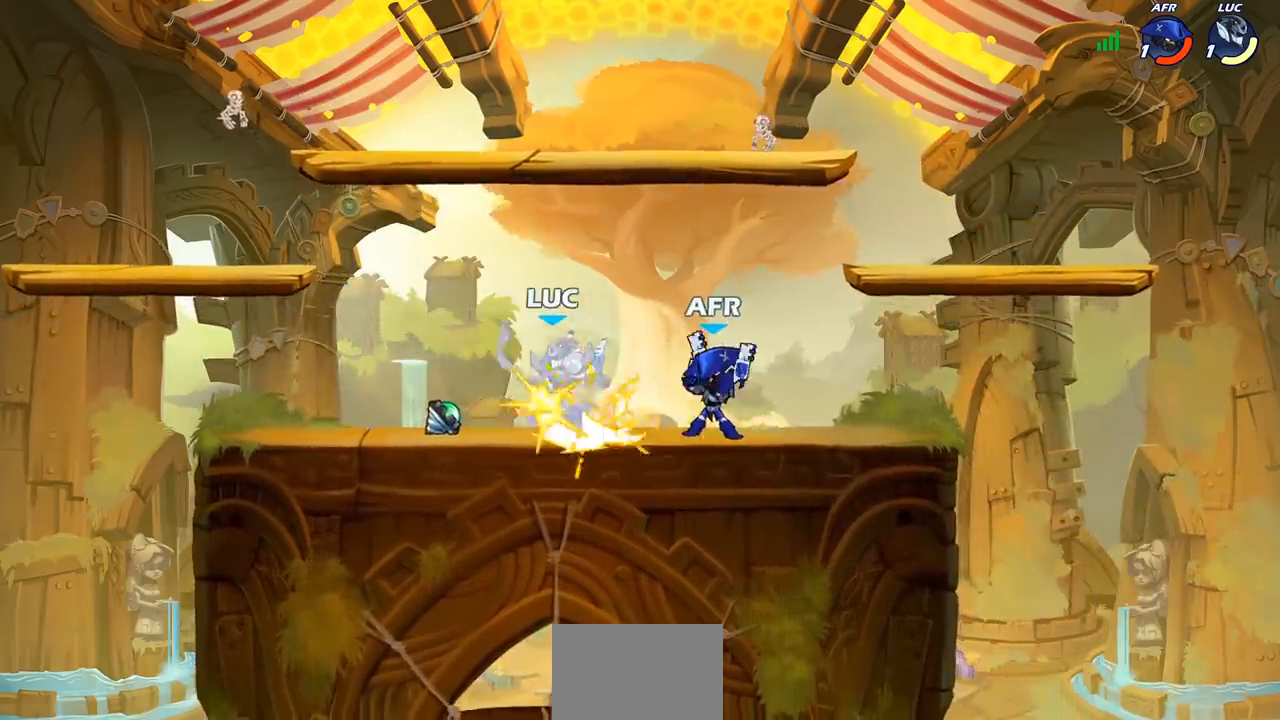
{"buttons": ["CROSS"], "left_stick": "left", "right_stick": "center", "events": [[183, "left_stick", "center"], [433, "left_stick", "left"], [500, "CROSS", "down"]]}
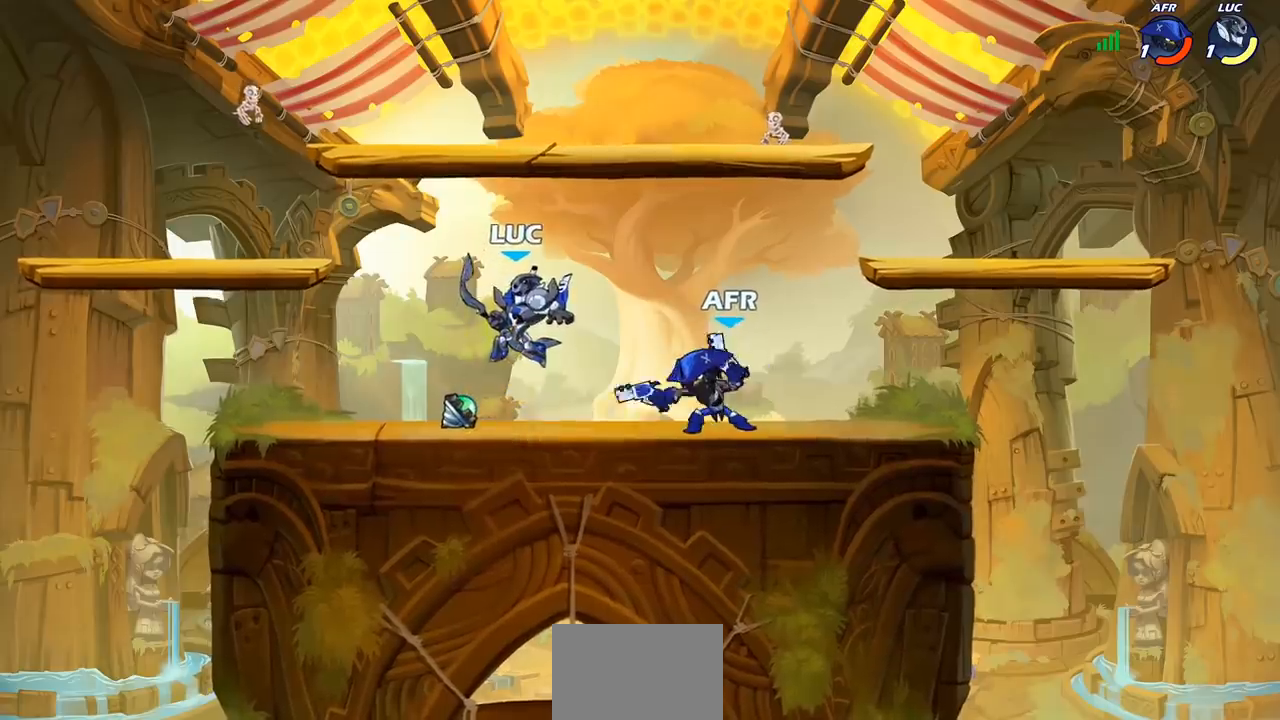
{"buttons": ["CROSS", "R2"], "left_stick": "right", "right_stick": "center", "events": [[33, "R2", "down"], [133, "CROSS", "up"], [217, "R2", "up"], [433, "left_stick", "right"], [467, "CROSS", "down"], [483, "R2", "down"]]}
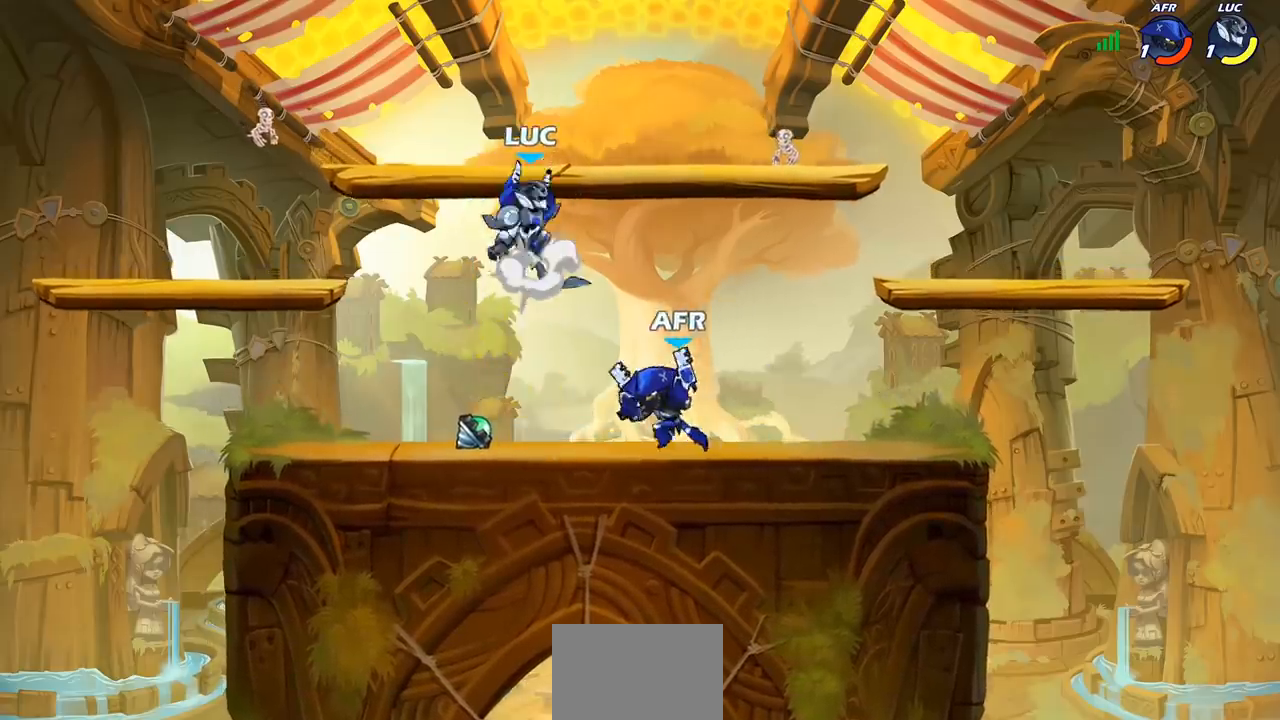
{"buttons": [], "left_stick": "left", "right_stick": "center", "events": [[33, "CROSS", "up"], [183, "R2", "up"], [183, "left_stick", "left"], [350, "CROSS", "down"], [450, "CROSS", "up"]]}
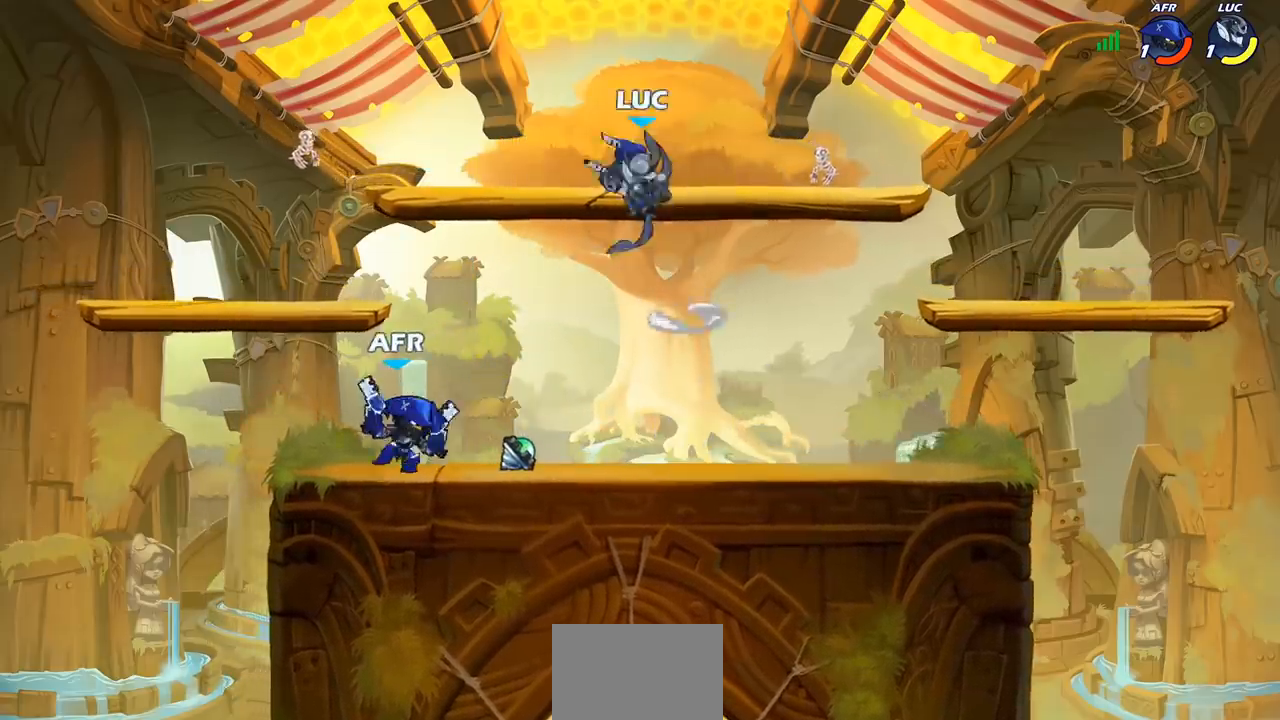
{"buttons": ["SQUARE"], "left_stick": "up-left", "right_stick": "center", "events": [[83, "left_stick", "down-left"], [300, "left_stick", "down-right"], [383, "left_stick", "up-left"], [500, "SQUARE", "down"]]}
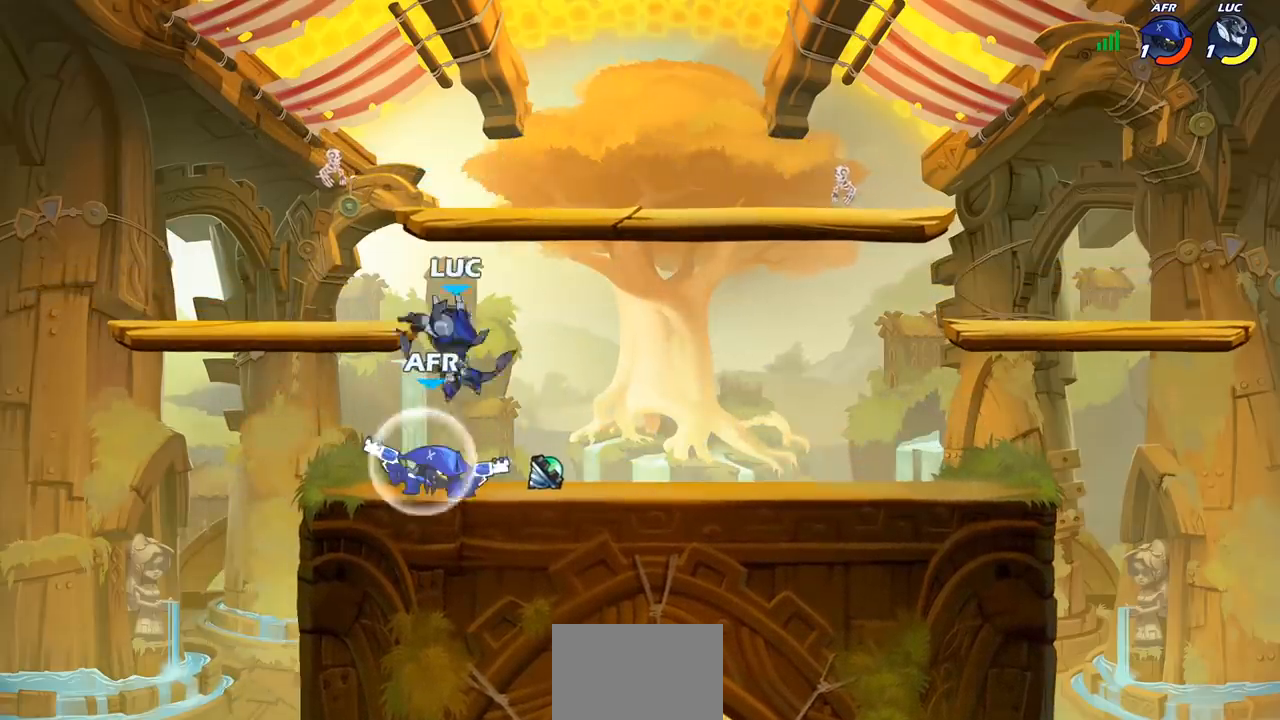
{"buttons": [], "left_stick": "right", "right_stick": "center", "events": [[83, "SQUARE", "up"], [500, "left_stick", "right"]]}
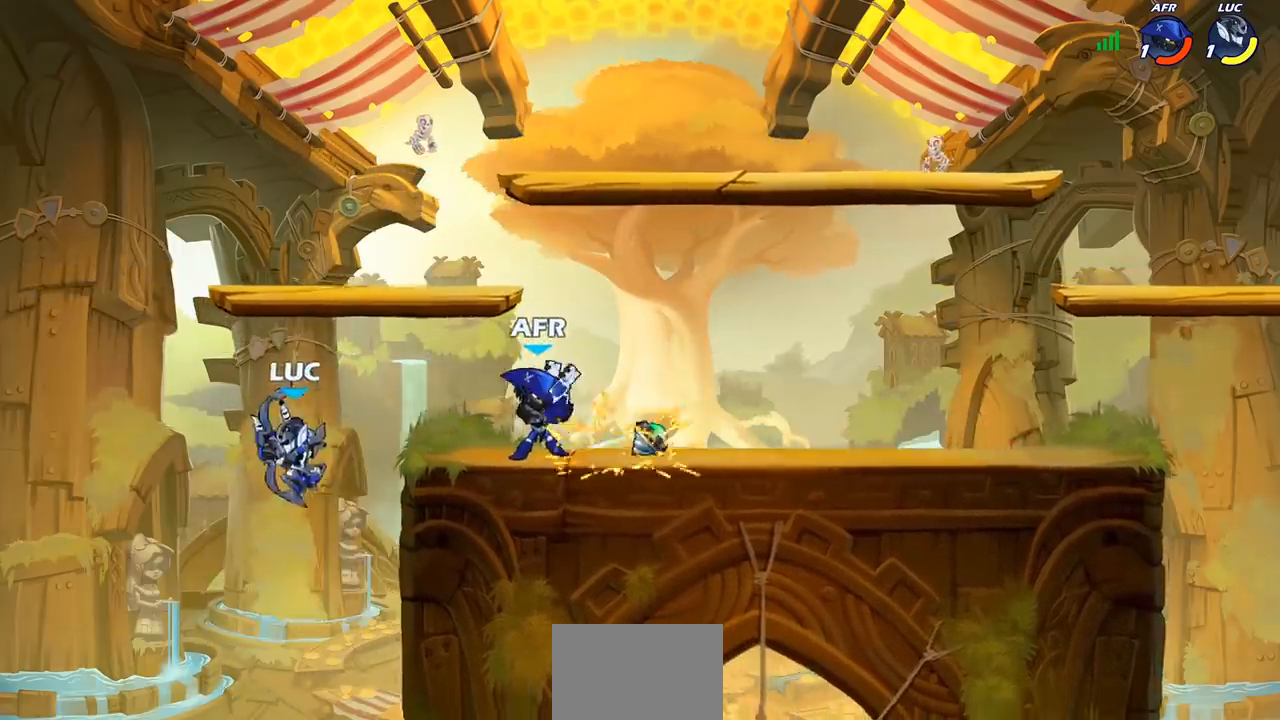
{"buttons": [], "left_stick": "up-right", "right_stick": "center", "events": [[117, "CROSS", "down"], [267, "CROSS", "up"], [367, "left_stick", "up-right"]]}
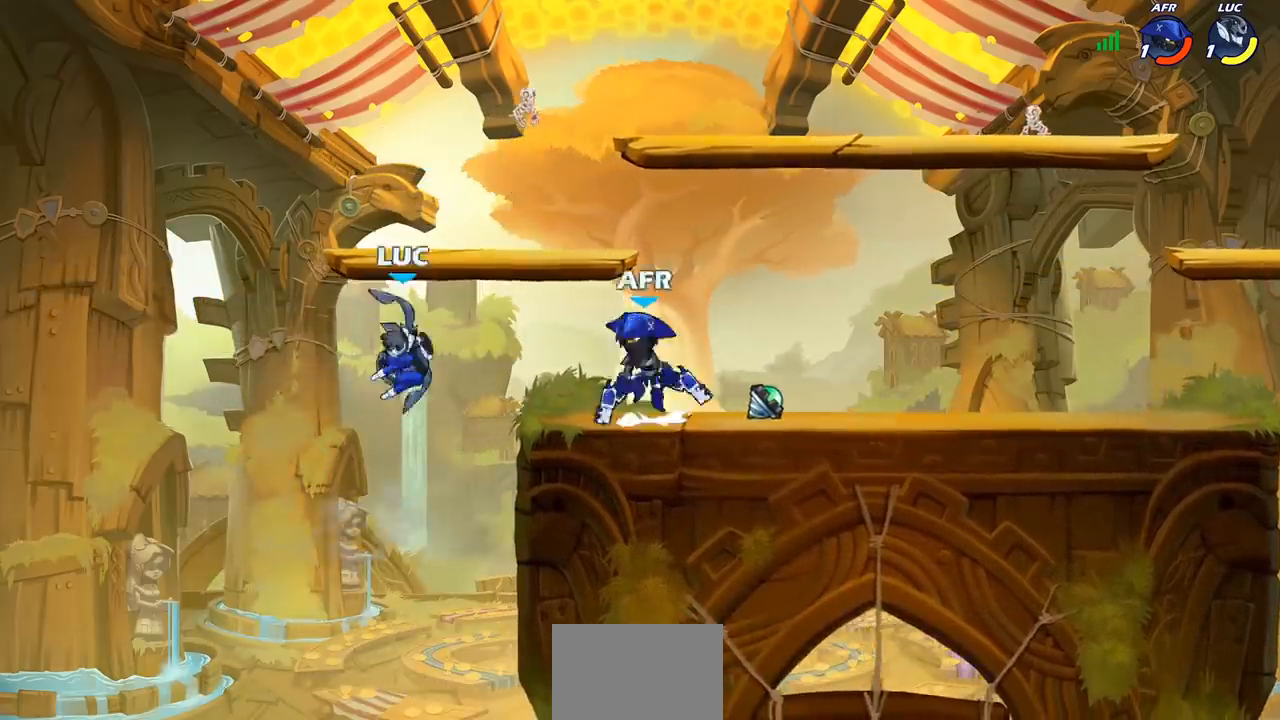
{"buttons": [], "left_stick": "right", "right_stick": "center", "events": [[83, "CROSS", "down"], [233, "CROSS", "up"], [283, "left_stick", "up-left"], [433, "left_stick", "right"]]}
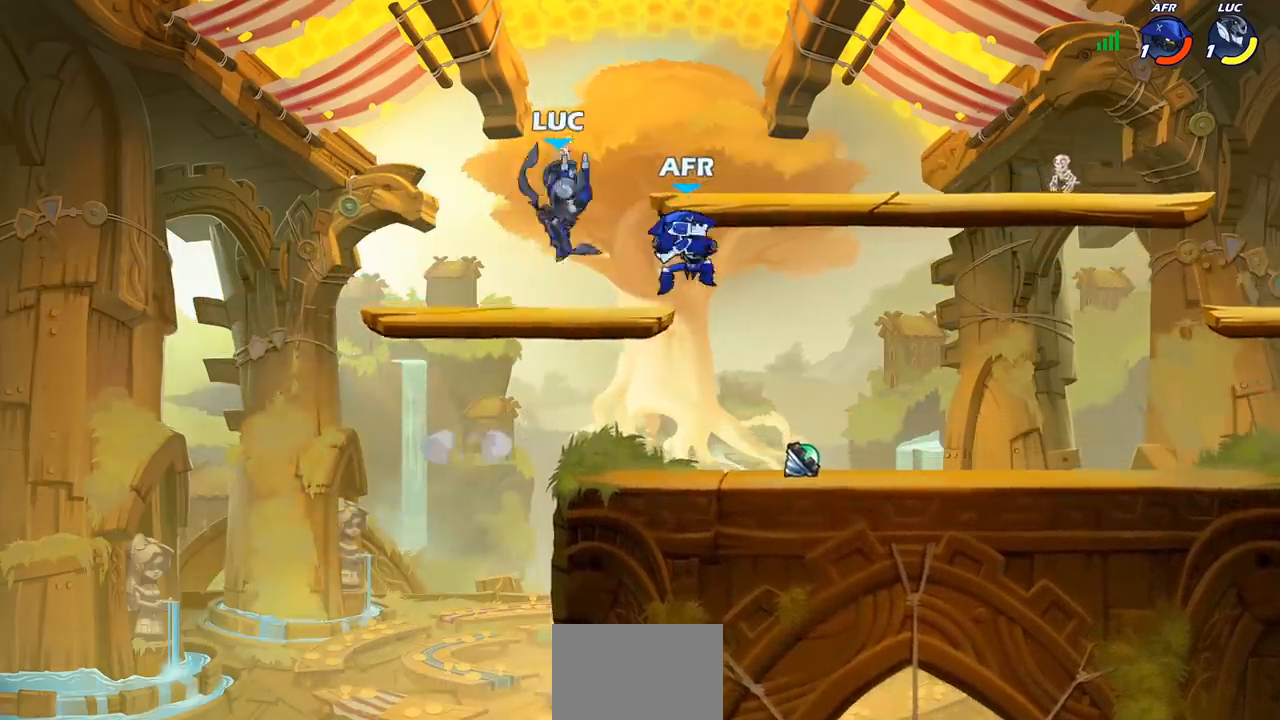
{"buttons": [], "left_stick": "left", "right_stick": "center", "events": [[33, "SQUARE", "down"], [117, "SQUARE", "up"], [250, "left_stick", "left"]]}
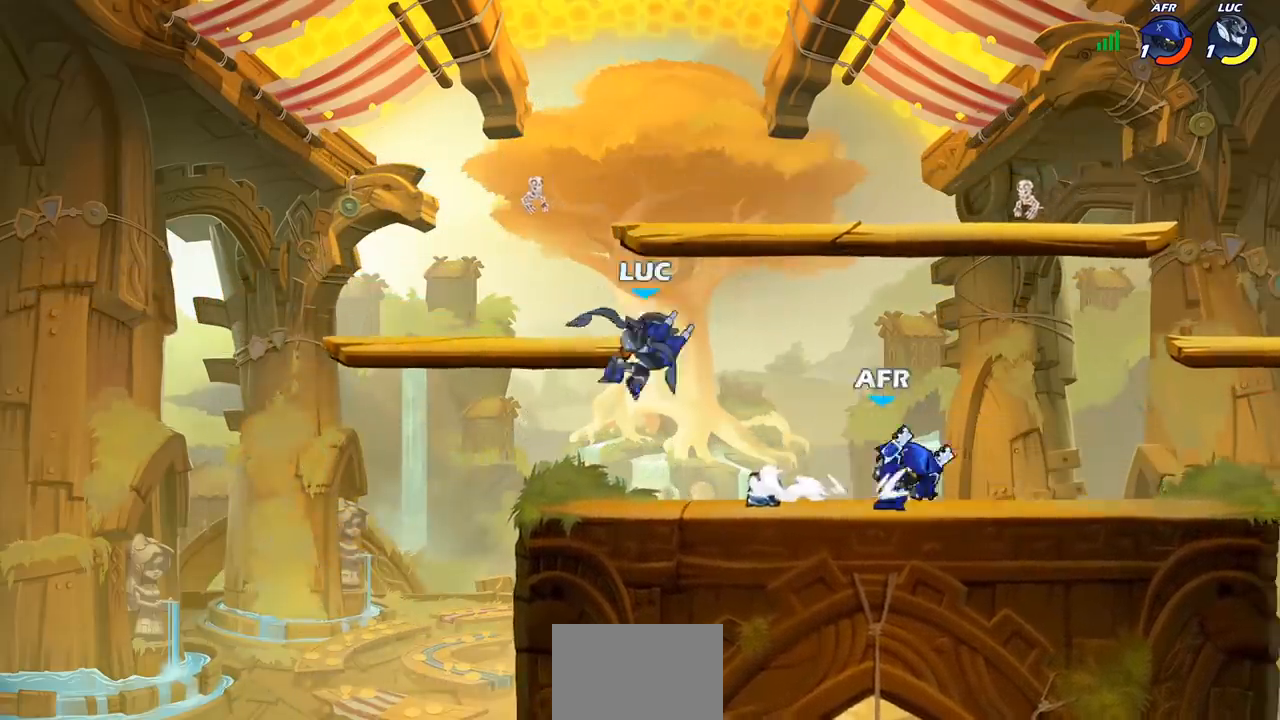
{"buttons": [], "left_stick": "right", "right_stick": "center", "events": [[183, "CROSS", "down"], [300, "left_stick", "up"], [350, "CROSS", "up"], [433, "left_stick", "right"]]}
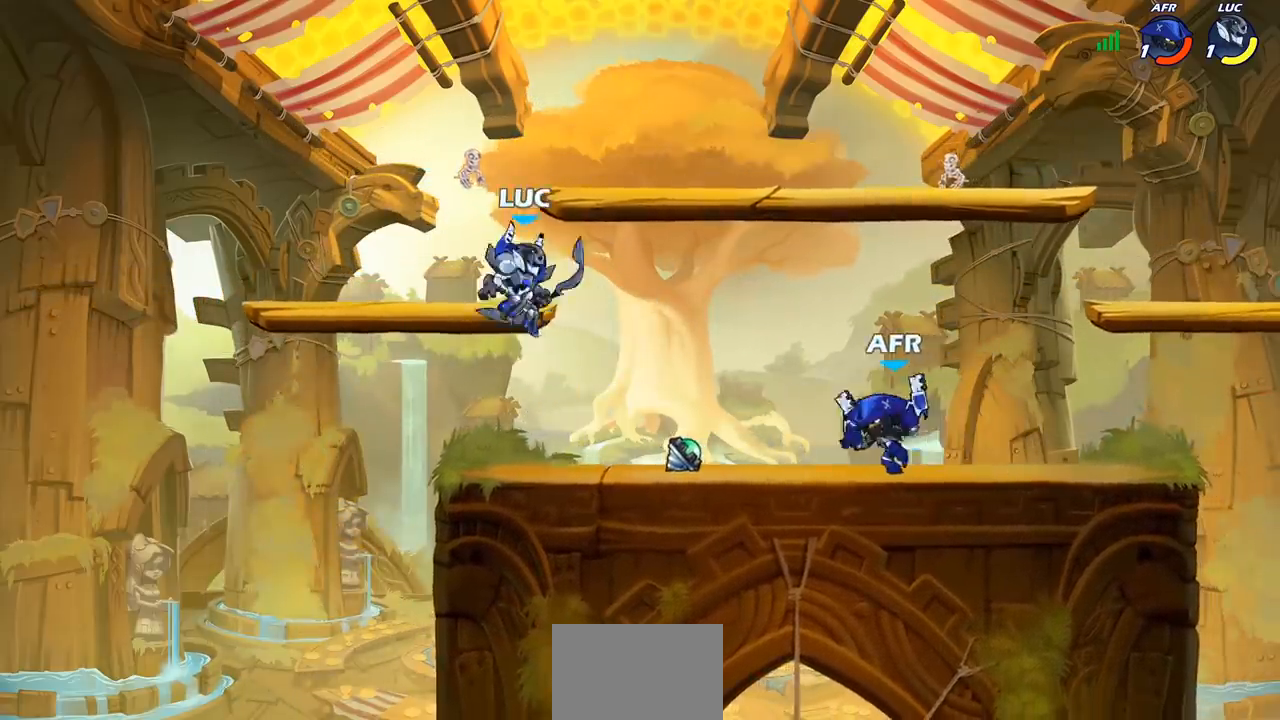
{"buttons": [], "left_stick": "center", "right_stick": "center"}
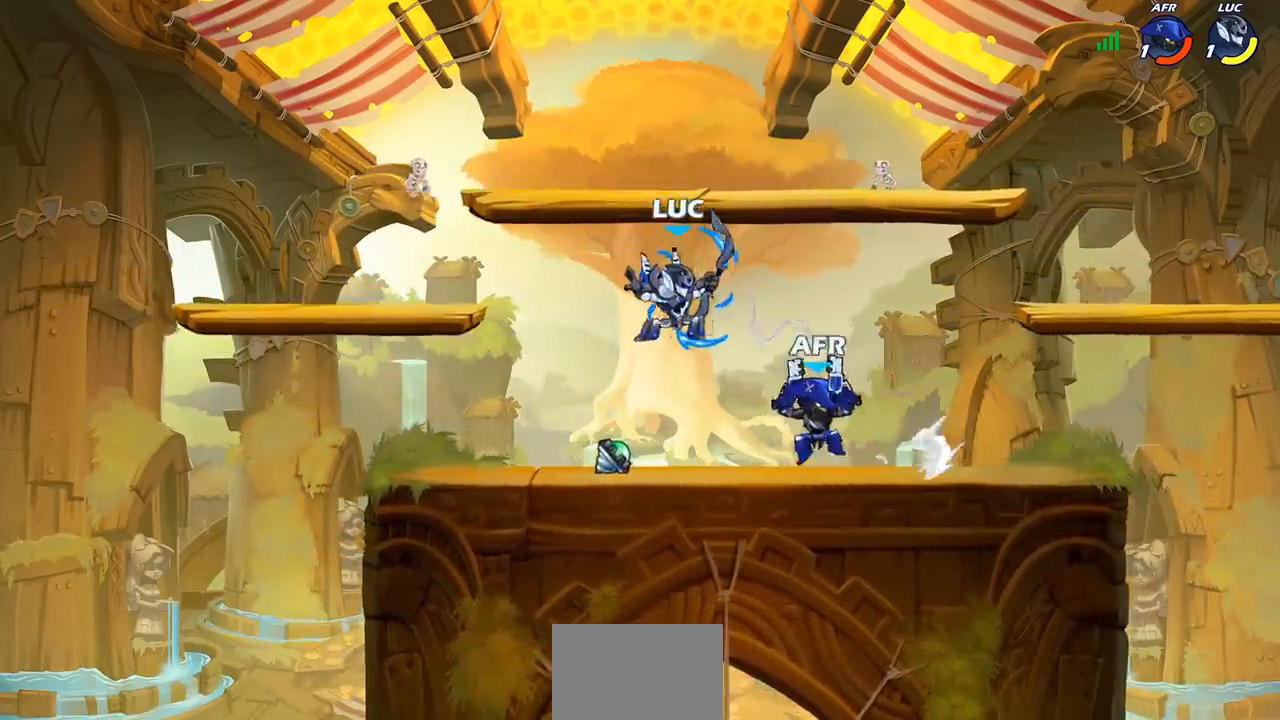
{"buttons": [], "left_stick": "down-left", "right_stick": "center", "events": [[50, "left_stick", "right"], [167, "CROSS", "down"], [200, "left_stick", "up-left"], [317, "CROSS", "up"], [317, "left_stick", "left"], [483, "left_stick", "down-left"]]}
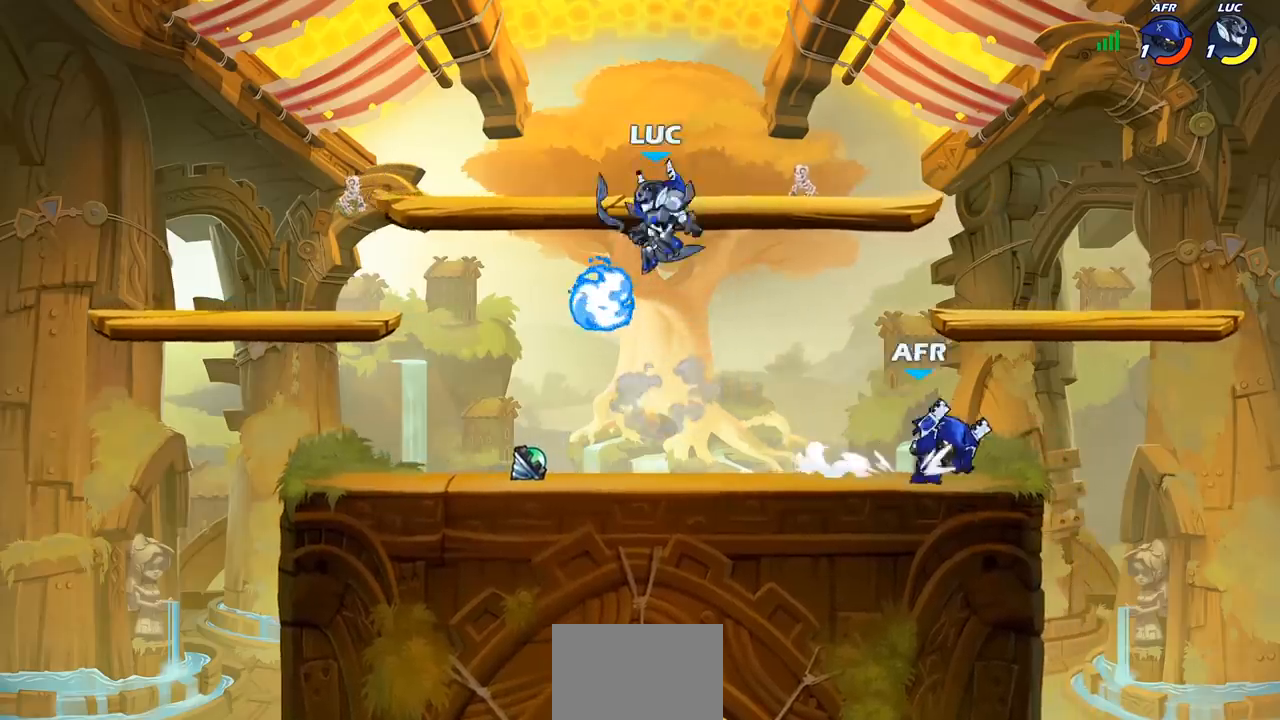
{"buttons": [], "left_stick": "left", "right_stick": "center", "events": [[317, "left_stick", "left"]]}
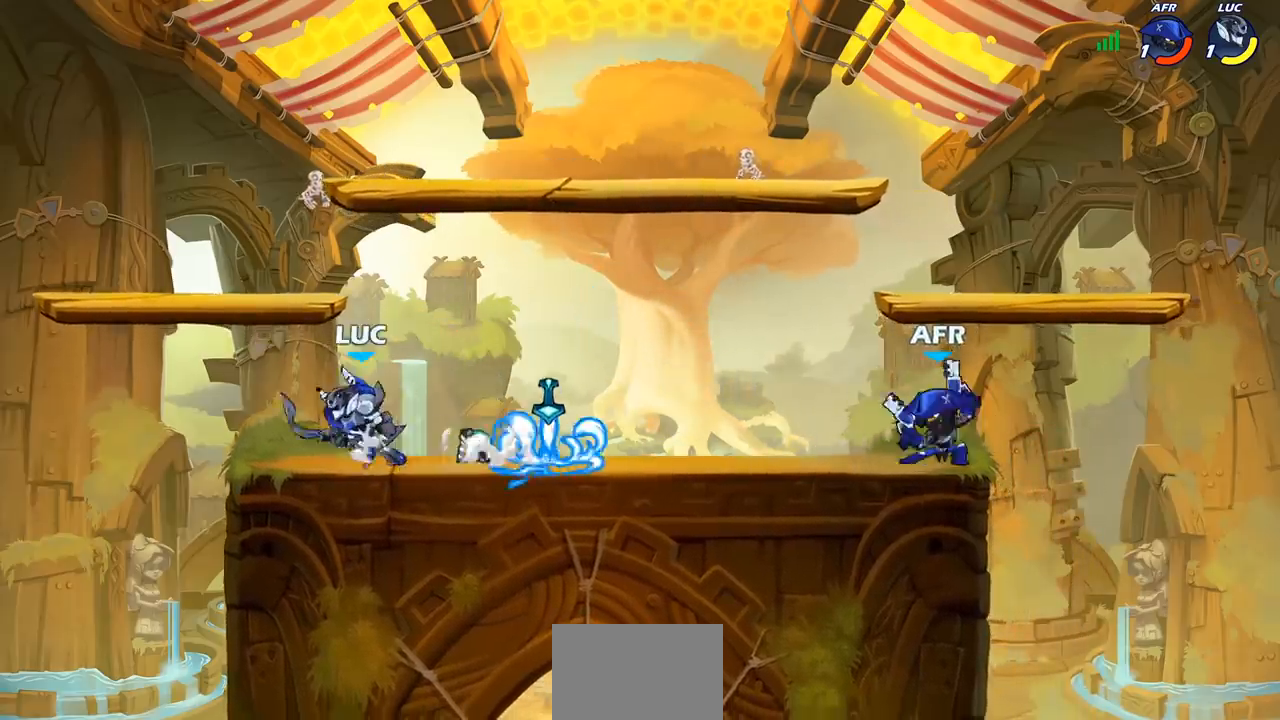
{"buttons": [], "left_stick": "right", "right_stick": "center", "events": [[67, "left_stick", "right"], [233, "left_stick", "down"], [317, "left_stick", "left"], [500, "left_stick", "right"]]}
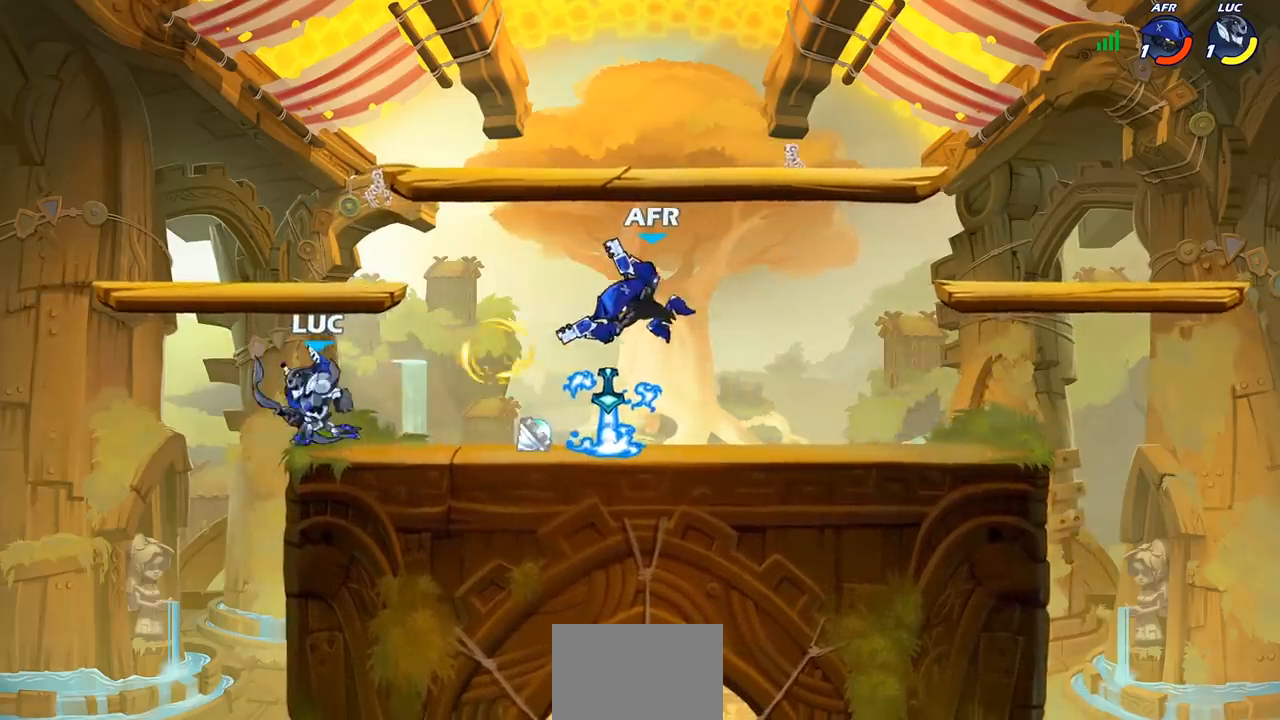
{"buttons": [], "left_stick": "center", "right_stick": "center", "events": [[133, "SQUARE", "down"], [267, "SQUARE", "up"], [300, "left_stick", "center"]]}
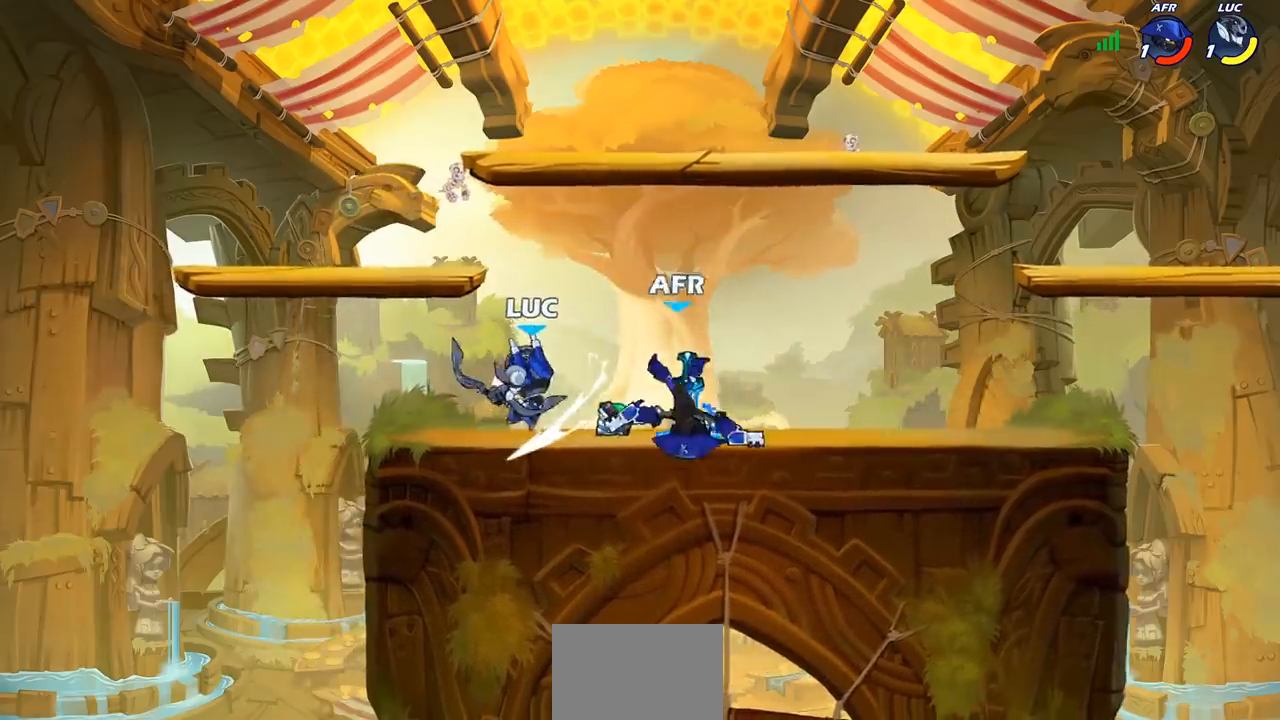
{"buttons": [], "left_stick": "down", "right_stick": "center", "events": [[200, "left_stick", "right"], [300, "R2", "down"], [350, "SQUARE", "down"], [350, "left_stick", "down"], [417, "R2", "up"], [467, "SQUARE", "up"]]}
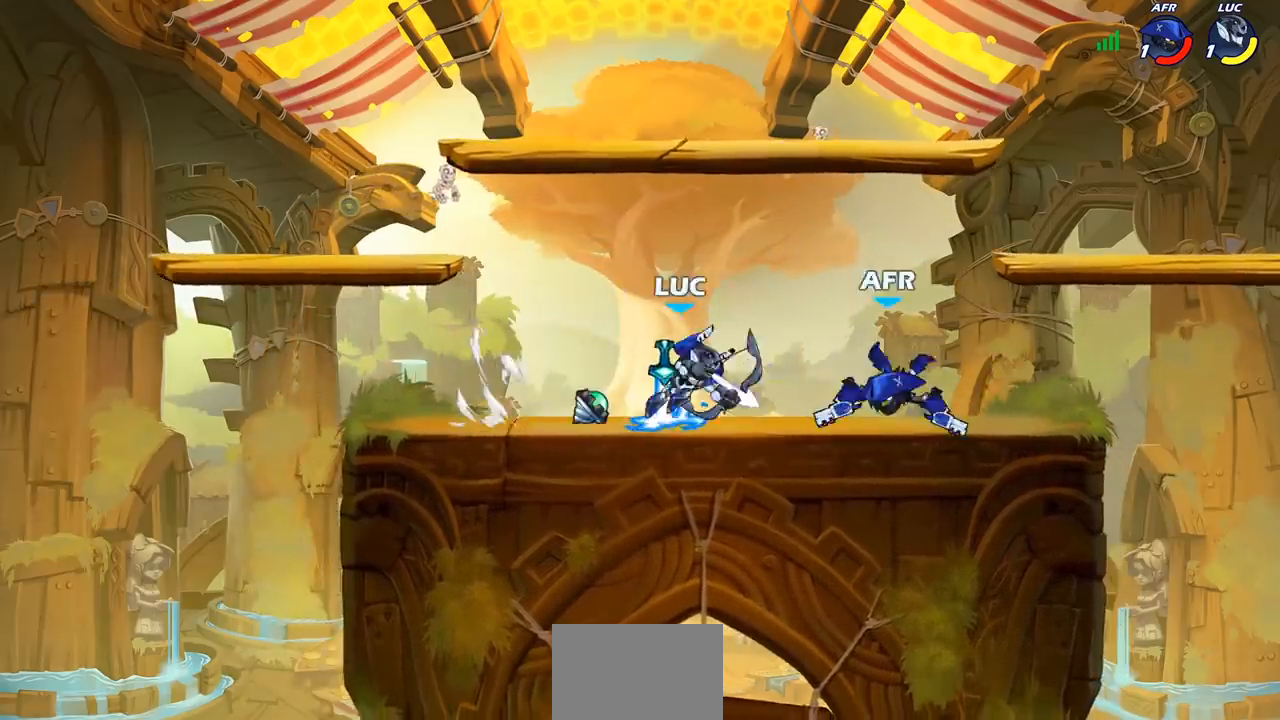
{"buttons": ["CROSS"], "left_stick": "right", "right_stick": "center", "events": [[33, "left_stick", "center"], [383, "CROSS", "down"], [417, "left_stick", "right"]]}
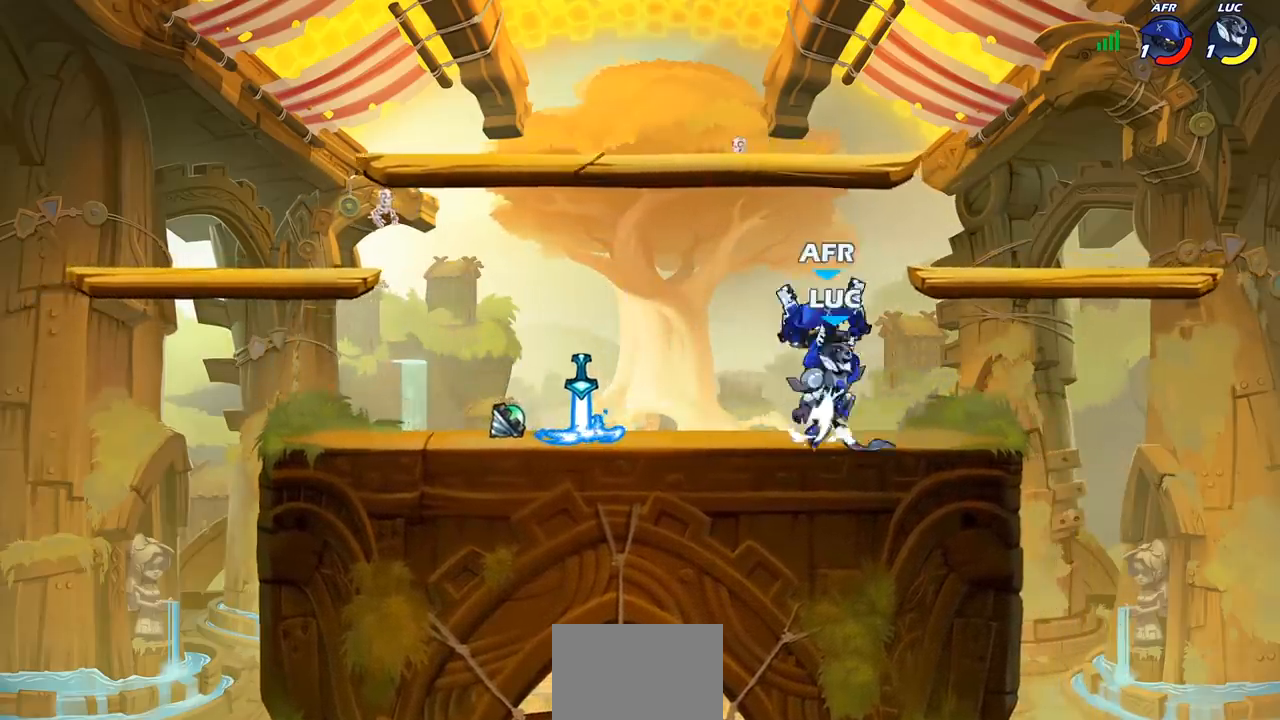
{"buttons": [], "left_stick": "right", "right_stick": "center", "events": [[17, "CROSS", "up"], [117, "left_stick", "up-left"], [200, "left_stick", "left"], [317, "left_stick", "down-left"], [417, "left_stick", "right"]]}
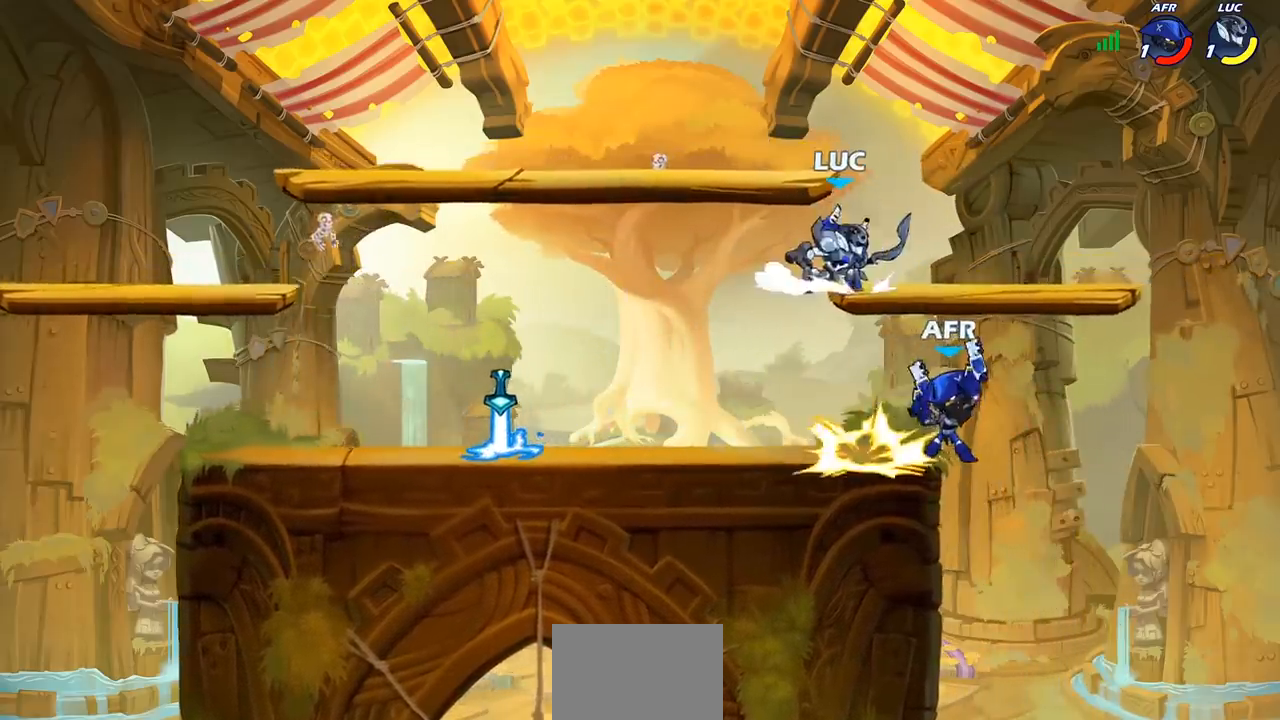
{"buttons": ["CIRCLE"], "left_stick": "down", "right_stick": "center", "events": [[67, "CROSS", "down"], [200, "CROSS", "up"], [217, "left_stick", "up"], [317, "left_stick", "down"], [417, "CIRCLE", "down"]]}
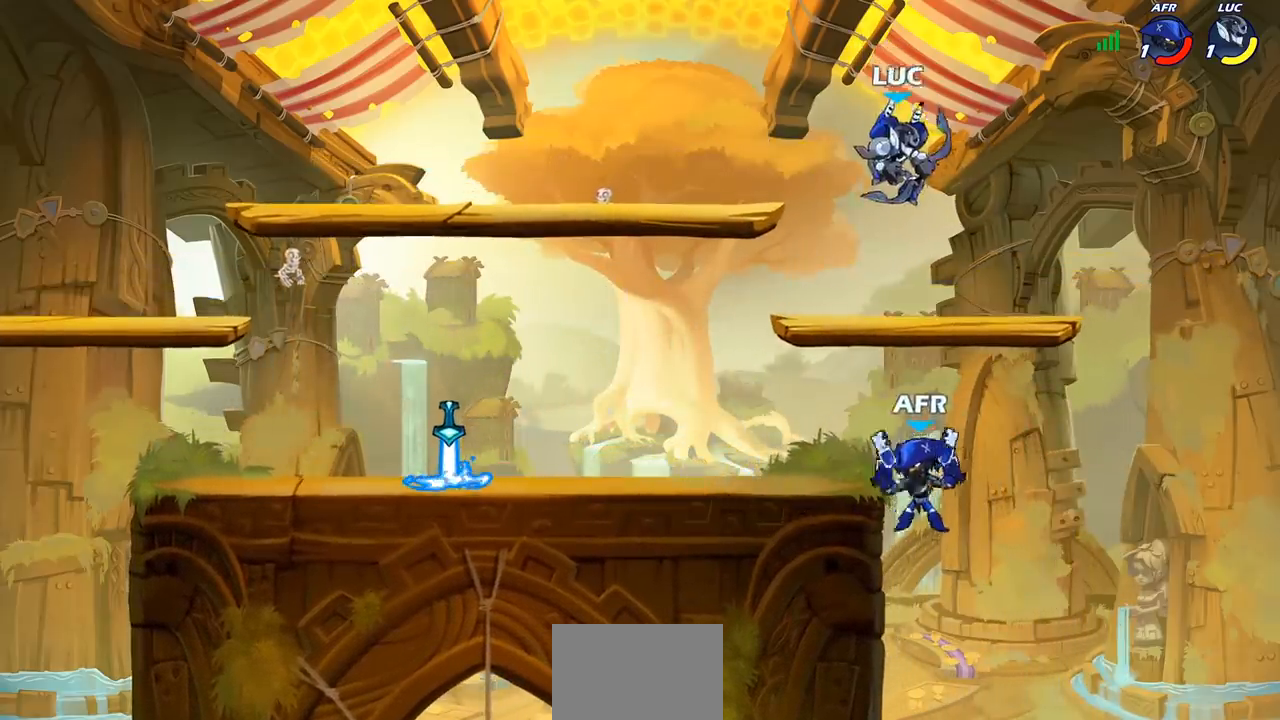
{"buttons": ["CIRCLE"], "left_stick": "down", "right_stick": "center", "events": []}
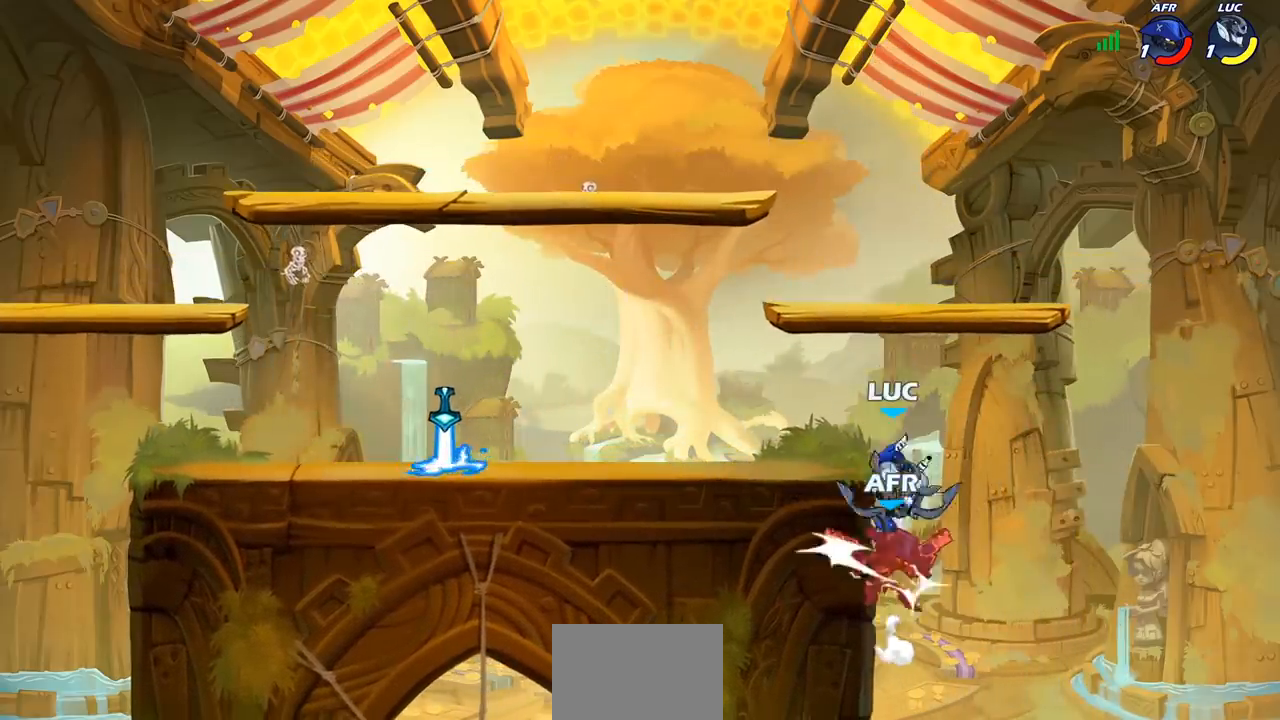
{"buttons": [], "left_stick": "center", "right_stick": "center", "events": [[233, "CIRCLE", "up"], [283, "left_stick", "center"]]}